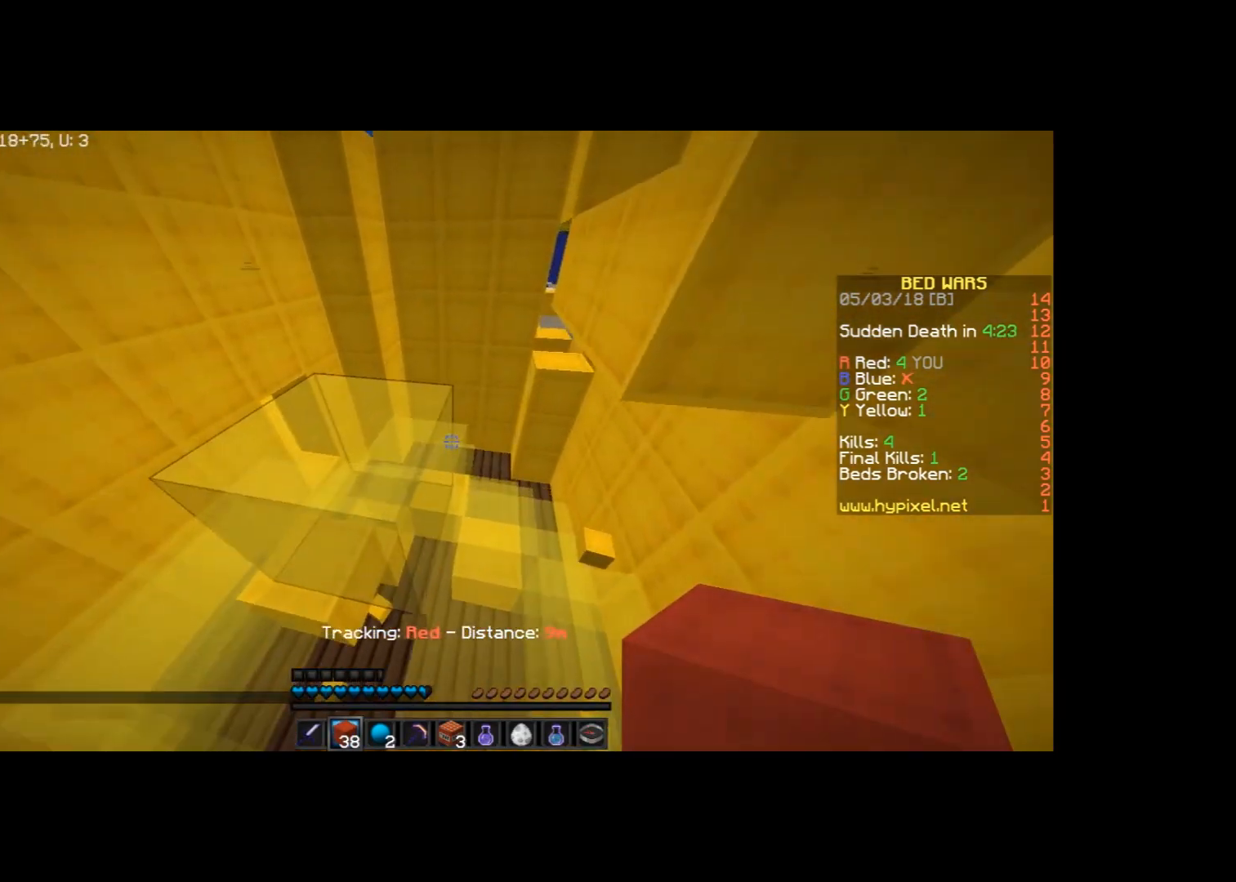
Gameplay with keyboard and mouse; each line is a JSON object with the keys and mouse buttons held at the frame after it. "events" lists presses ("down") and releases ("up") of "a", "d", "s", "space", "w", "mouse_left" and "mouse_right" between this image and that frame as [ms after this image, input, new state], when the widget could be followed in between. "mouse_left", "mouse_right" = the "left", "right" buttons of the "mouse" list. No other keys are recorded. Fast repeated clicks can show as one long hold. Mouse movement is not recorded.
{"keys": ["w"], "mouse": [], "events": [[133, "a", "down"], [133, "space", "down"], [267, "a", "up"], [333, "space", "up"]]}
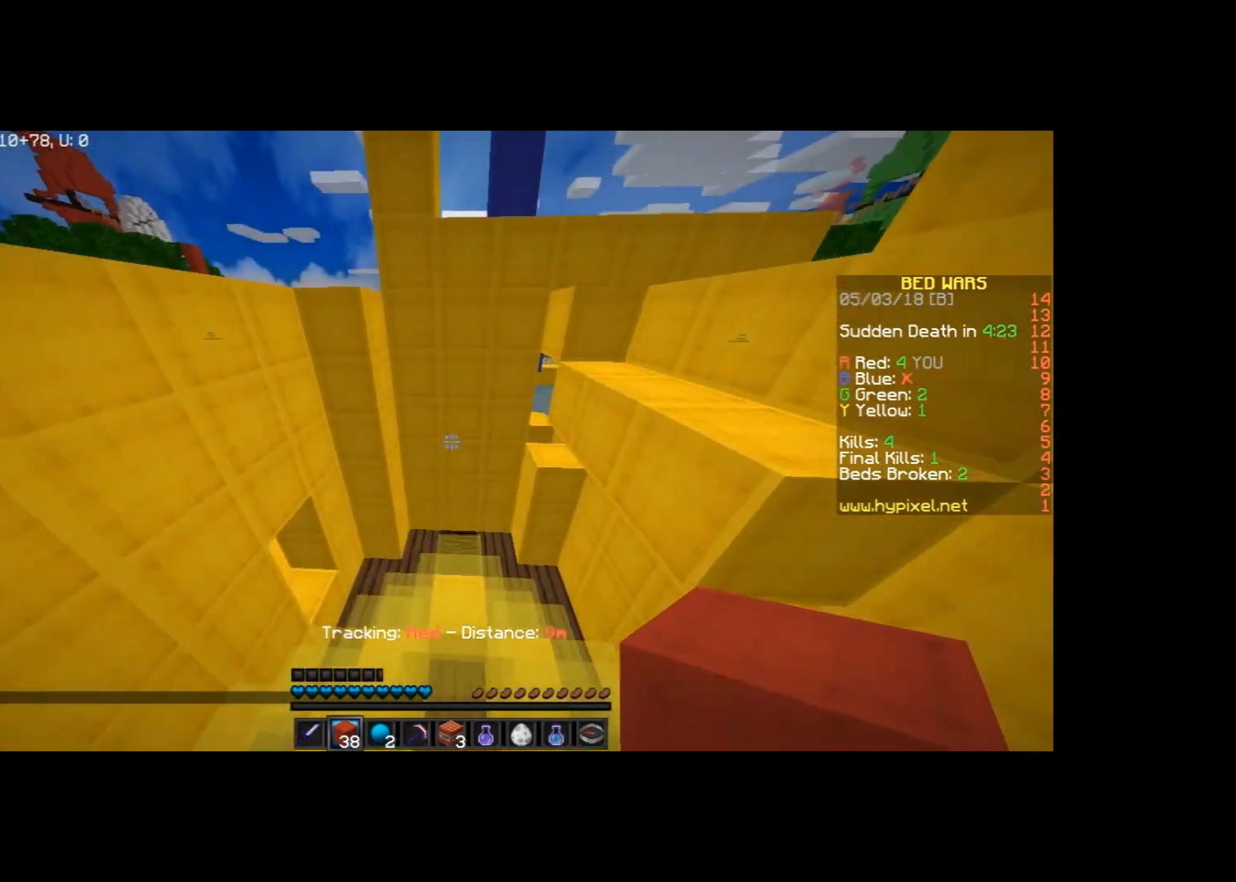
{"keys": ["s"], "mouse": [], "events": [[167, "w", "up"], [334, "s", "down"]]}
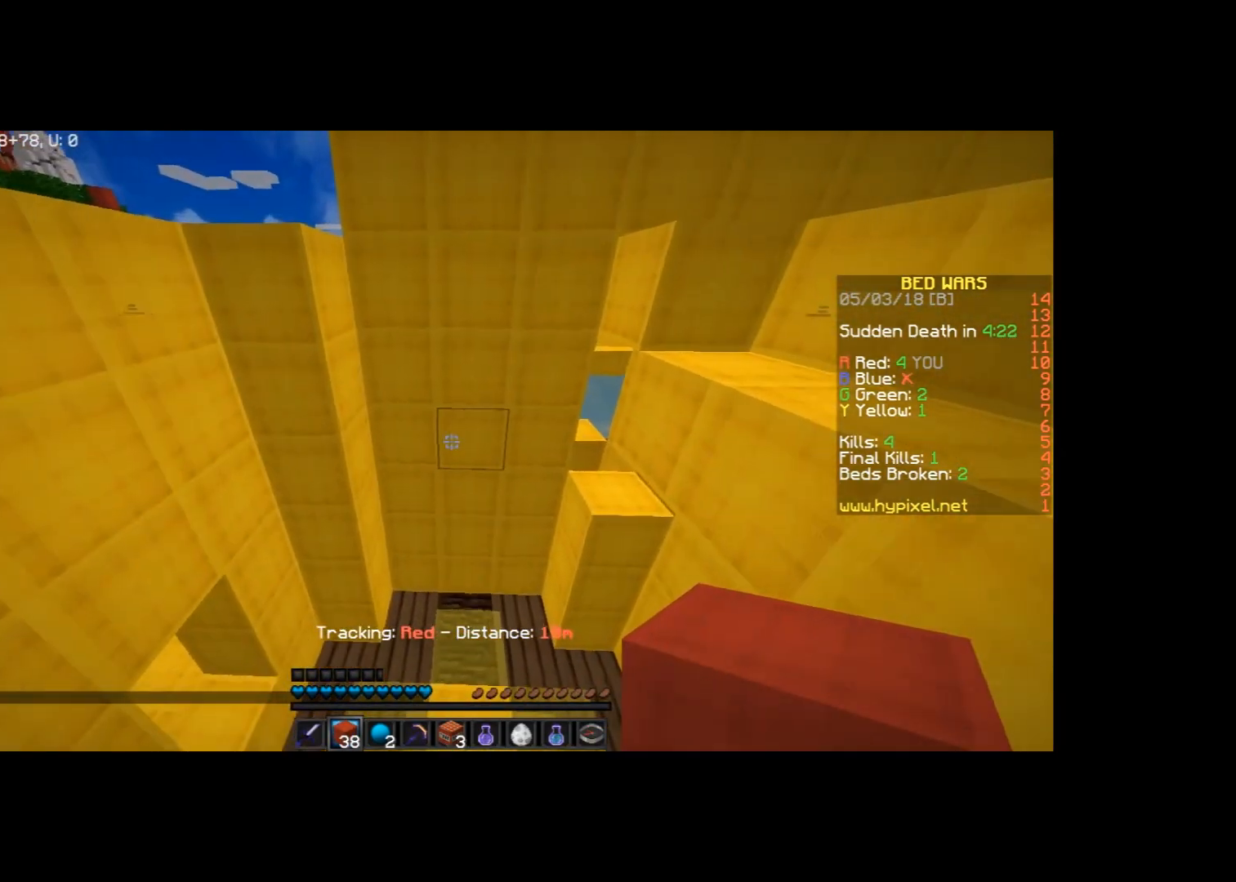
{"keys": ["w"], "mouse": [], "events": [[267, "s", "up"], [400, "w", "down"]]}
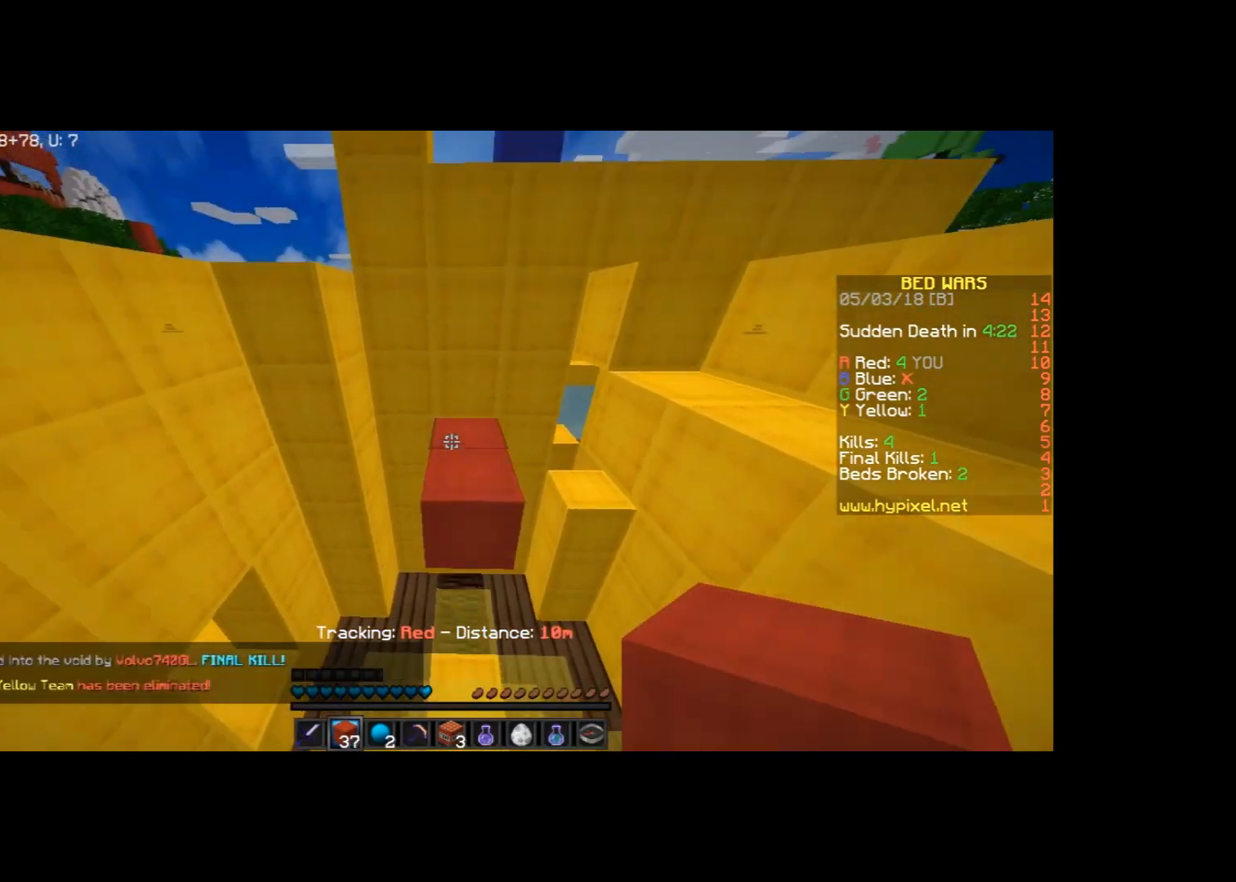
{"keys": ["w"], "mouse": [], "events": [[34, "space", "down"], [234, "space", "up"]]}
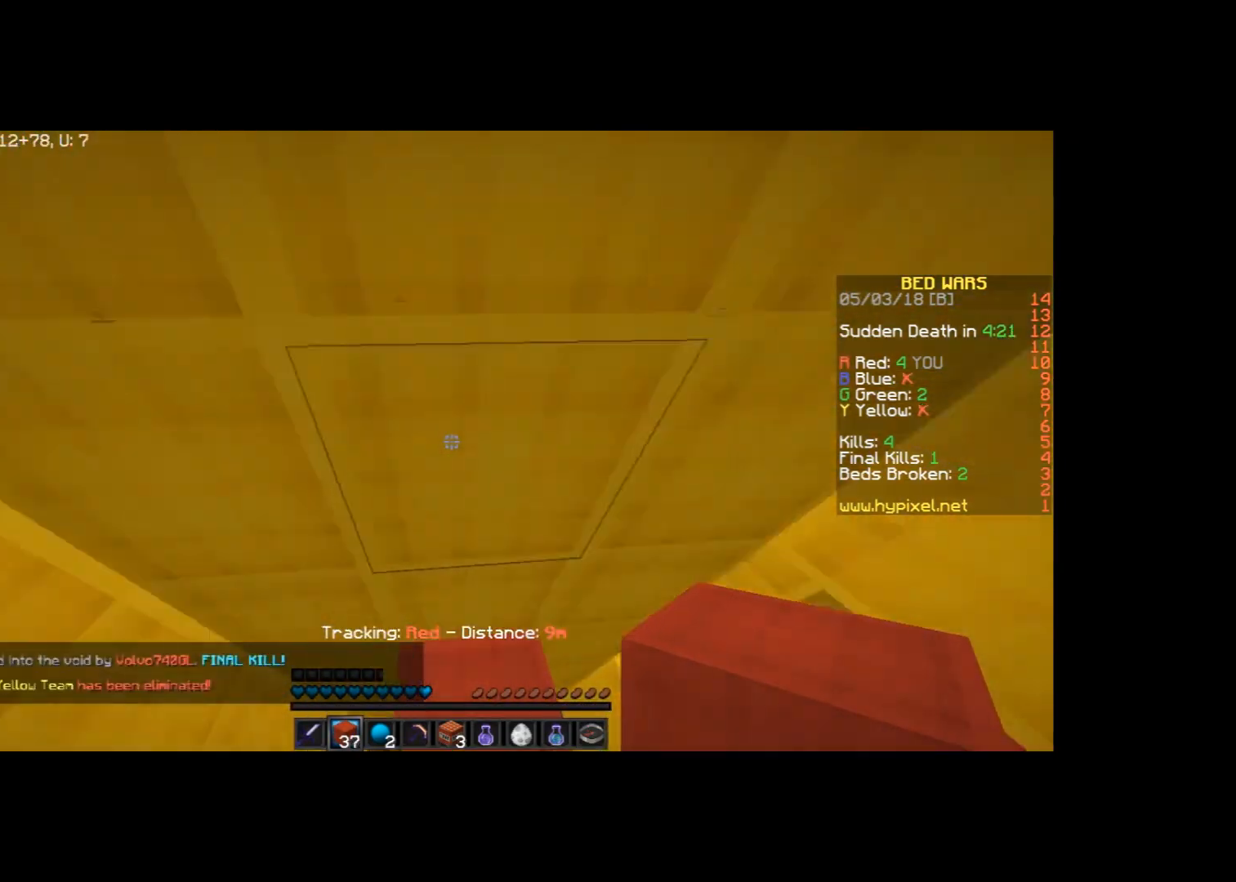
{"keys": ["space", "w"], "mouse": [], "events": [[66, "space", "down"], [300, "space", "up"], [434, "mouse_right", "down"], [467, "mouse_right", "up"], [467, "space", "down"]]}
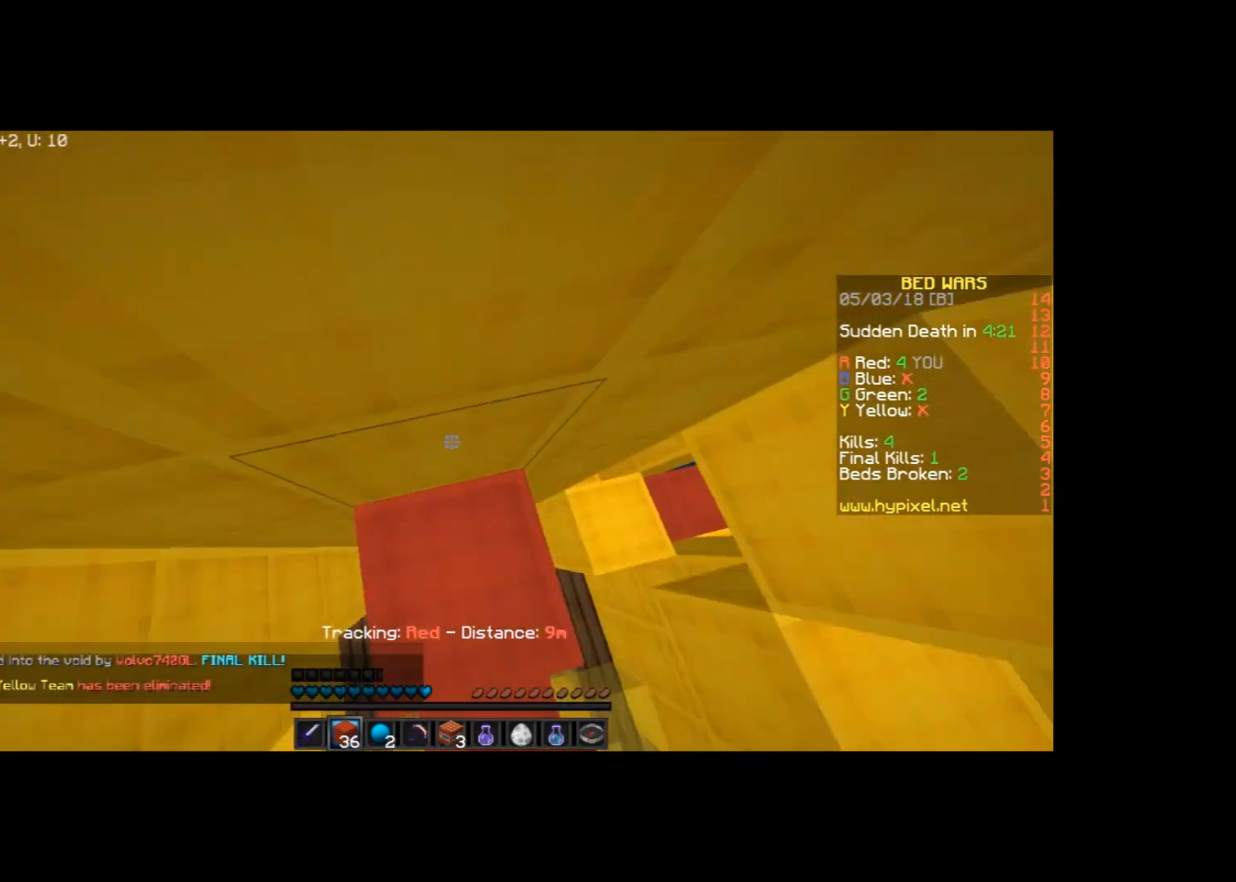
{"keys": ["space", "w"], "mouse": [], "events": [[167, "space", "up"], [234, "a", "down"], [301, "a", "up"], [367, "mouse_right", "down"], [401, "space", "down"], [467, "mouse_right", "up"]]}
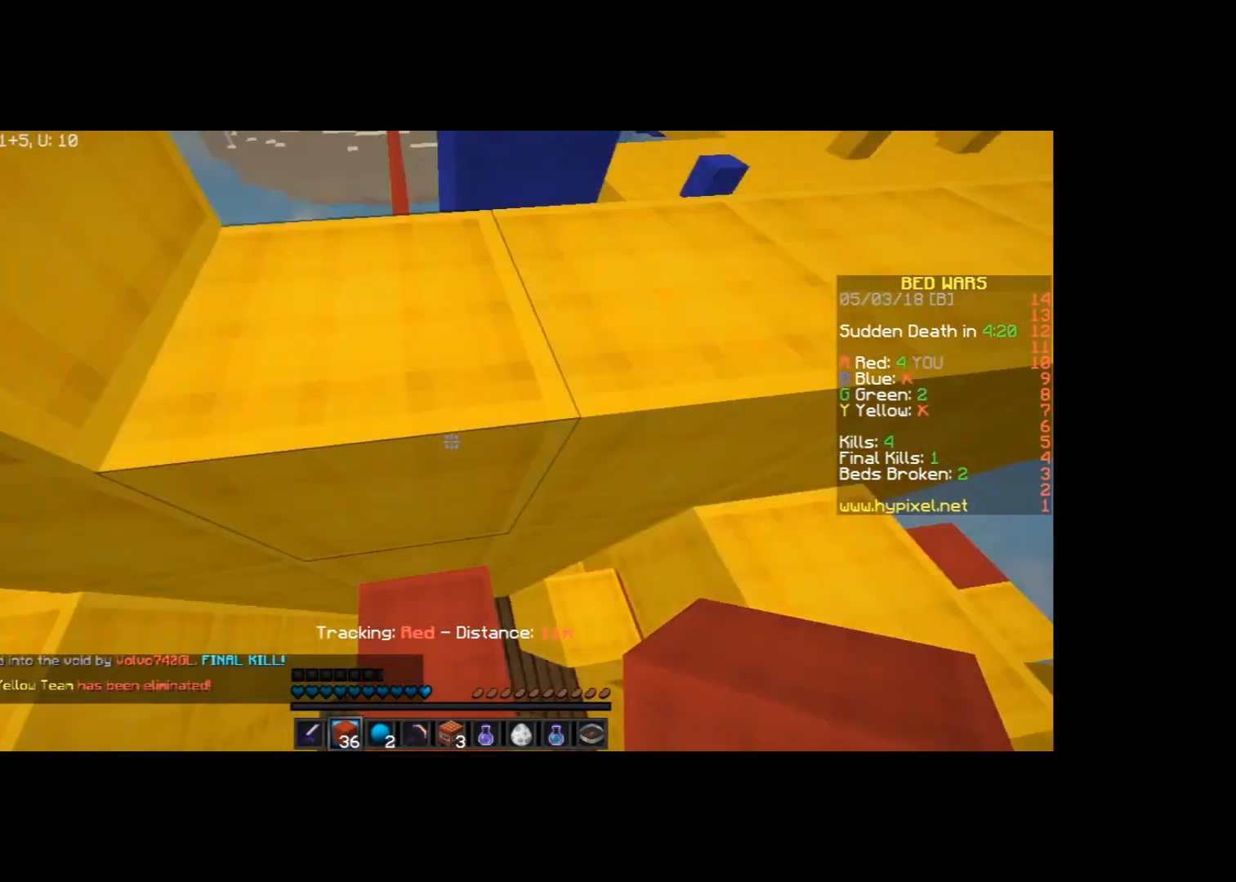
{"keys": ["a", "space", "w"], "mouse": ["right"], "events": [[167, "space", "up"], [367, "a", "down"], [367, "space", "down"], [467, "mouse_right", "down"]]}
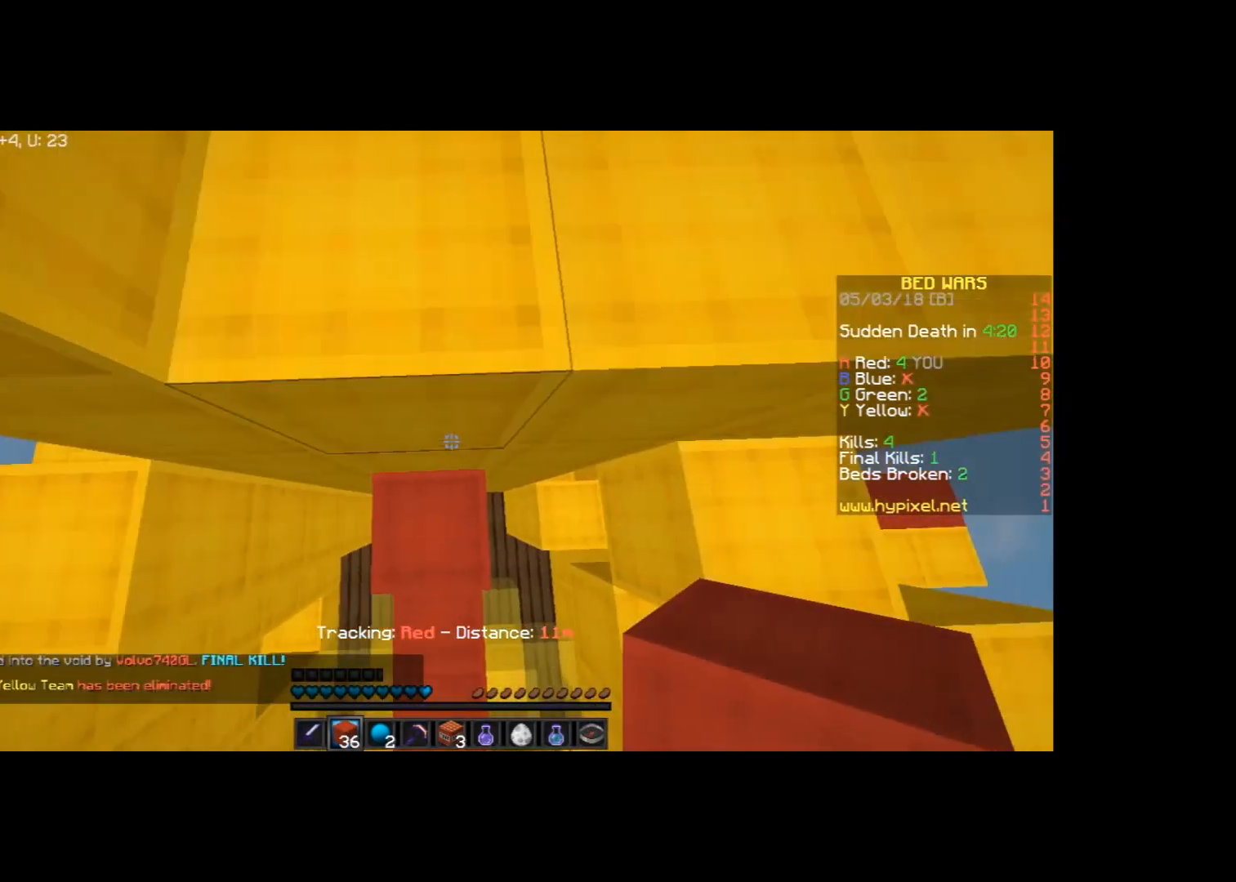
{"keys": ["space", "w"], "mouse": [], "events": [[34, "a", "up"], [67, "space", "up"], [200, "space", "down"], [267, "mouse_right", "up"], [434, "mouse_right", "down"], [467, "mouse_right", "up"]]}
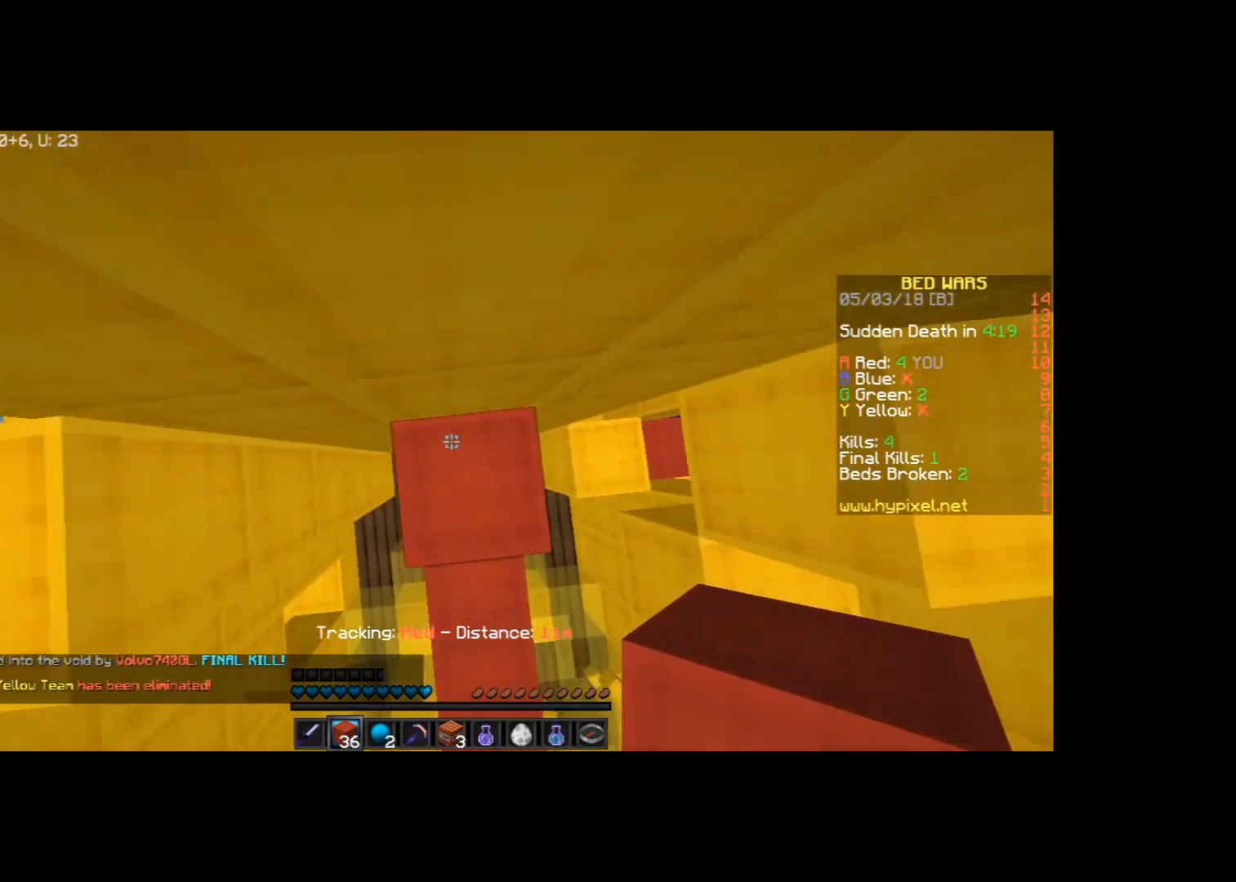
{"keys": ["space", "w"], "mouse": [], "events": [[33, "mouse_right", "down"], [167, "mouse_right", "up"], [167, "space", "up"], [233, "mouse_right", "down"], [333, "mouse_right", "up"], [333, "space", "down"]]}
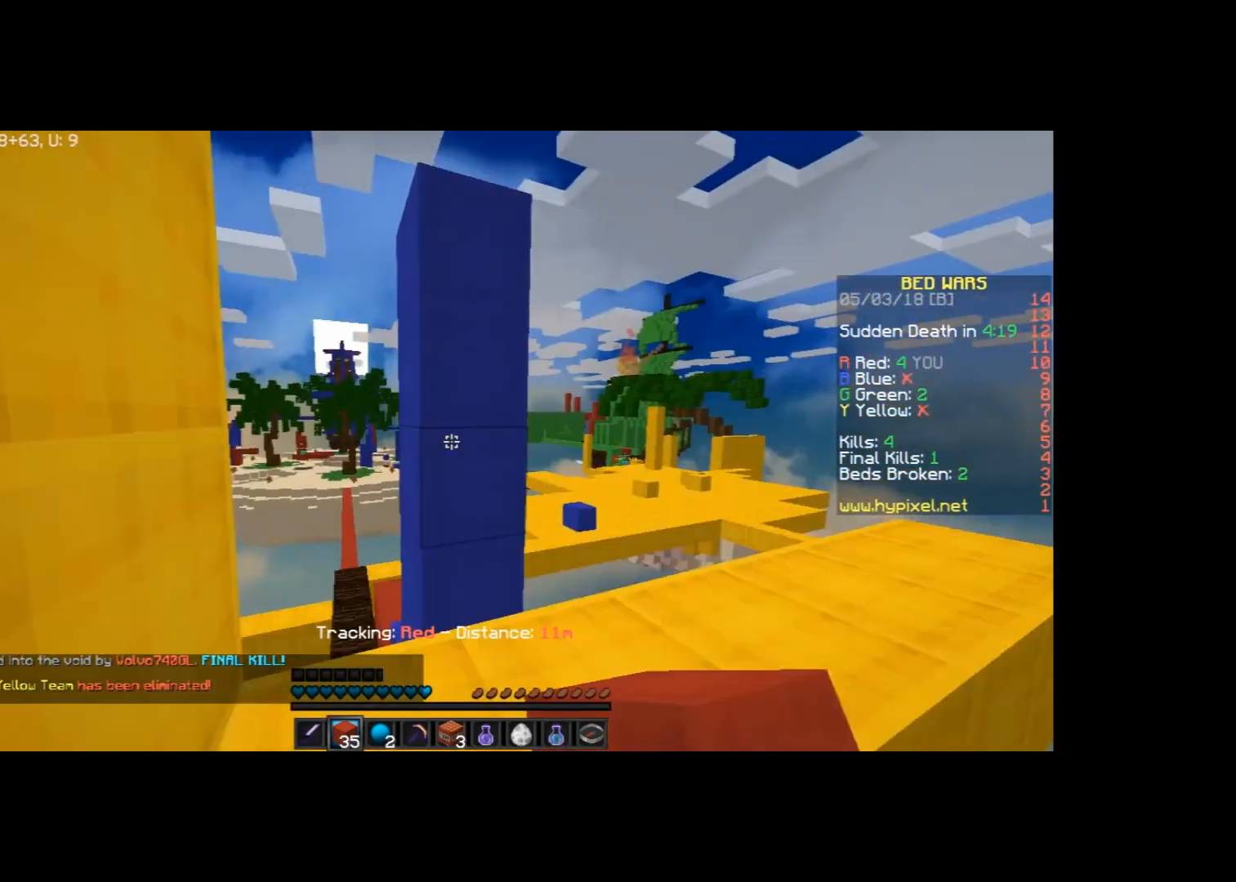
{"keys": ["a", "w"], "mouse": [], "events": [[100, "space", "up"], [334, "a", "down"]]}
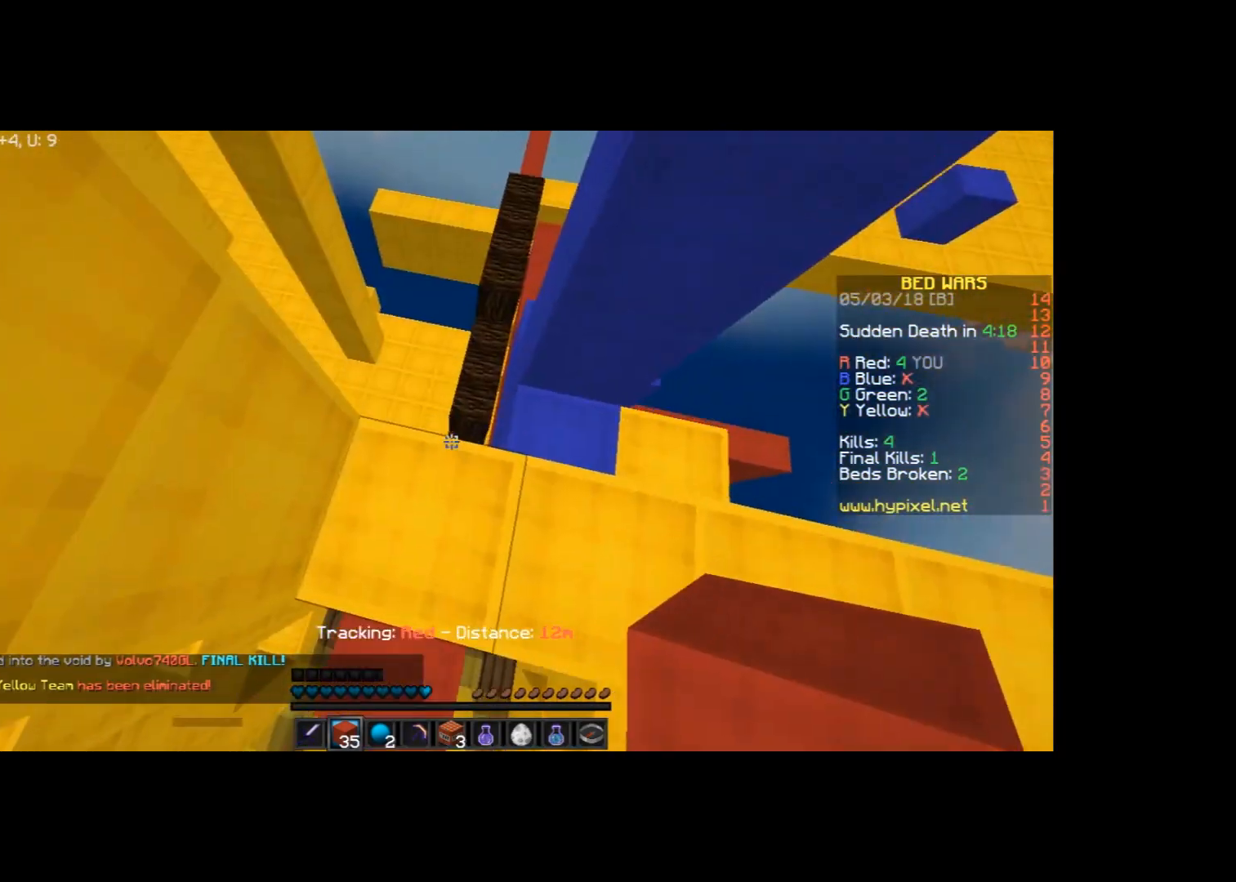
{"keys": ["w"], "mouse": [], "events": [[67, "a", "up"], [100, "w", "up"], [200, "w", "down"]]}
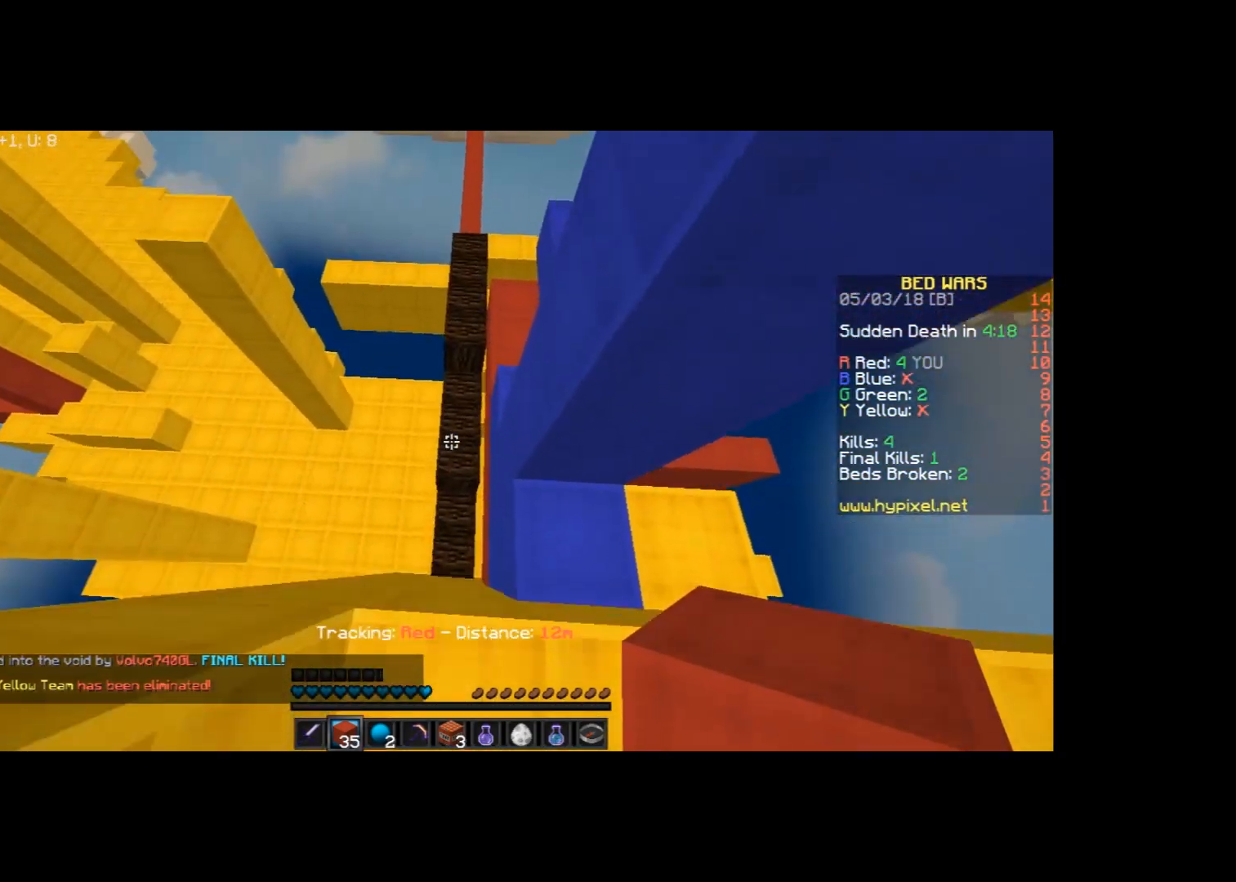
{"keys": ["w"], "mouse": [], "events": []}
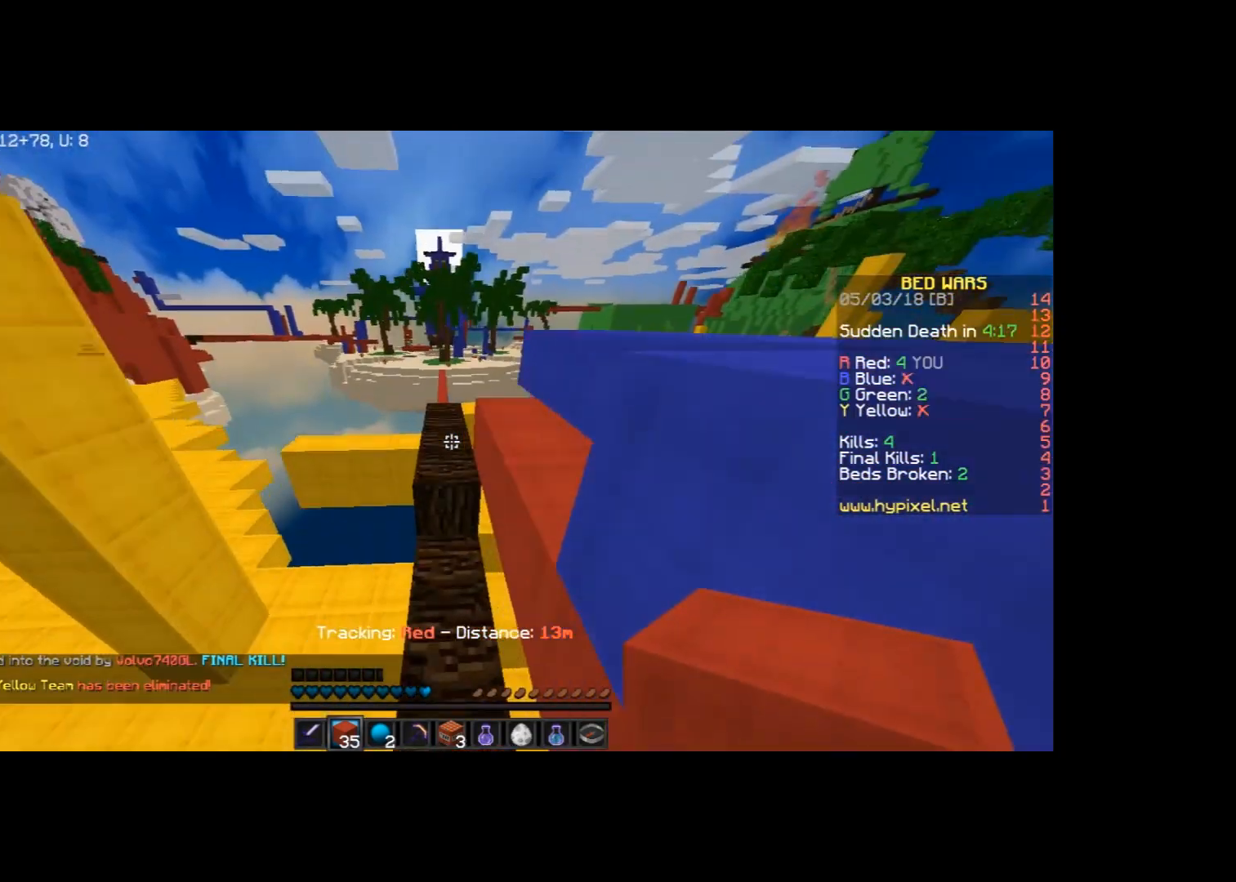
{"keys": ["w"], "mouse": [], "events": [[367, "space", "down"], [500, "space", "up"]]}
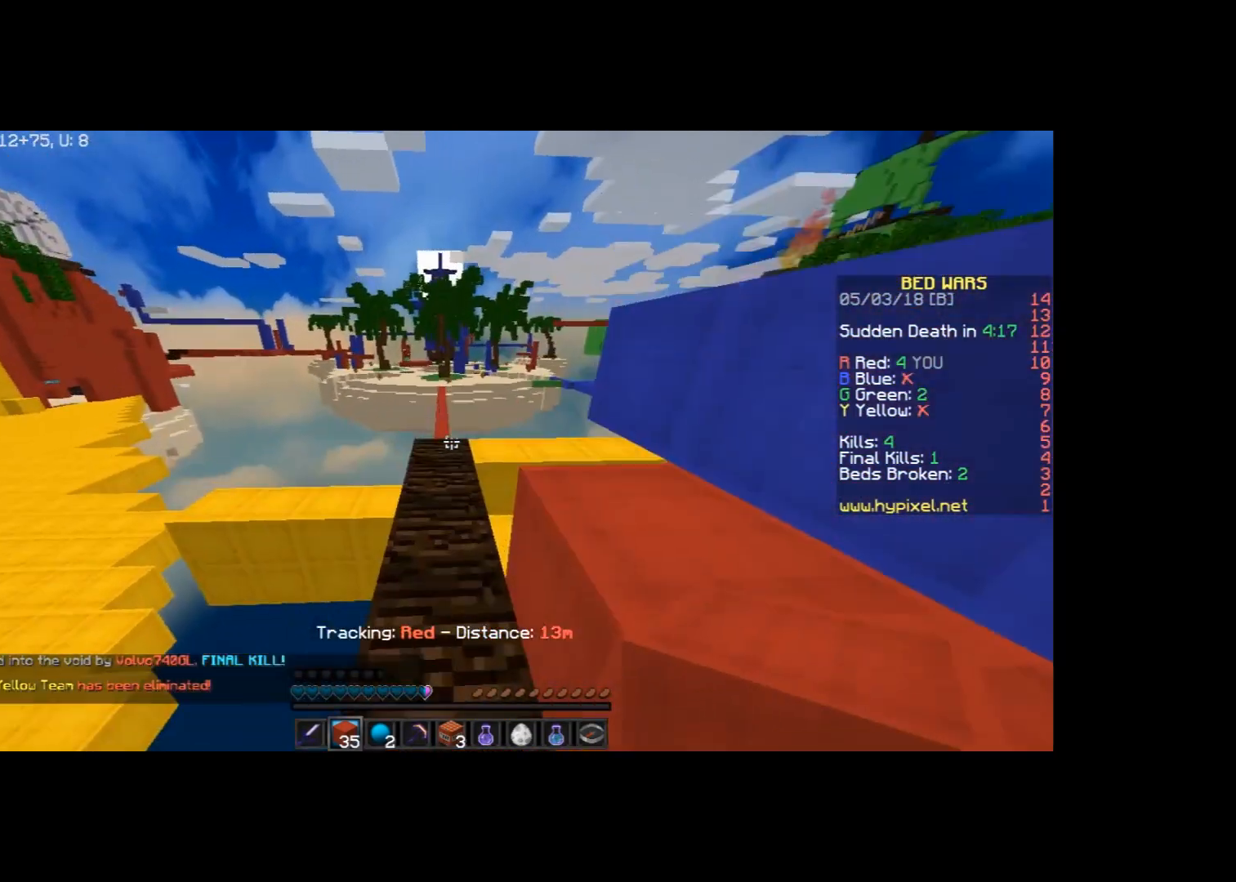
{"keys": ["w"], "mouse": [], "events": [[34, "w", "up"], [367, "a", "down"], [367, "w", "down"], [467, "a", "up"]]}
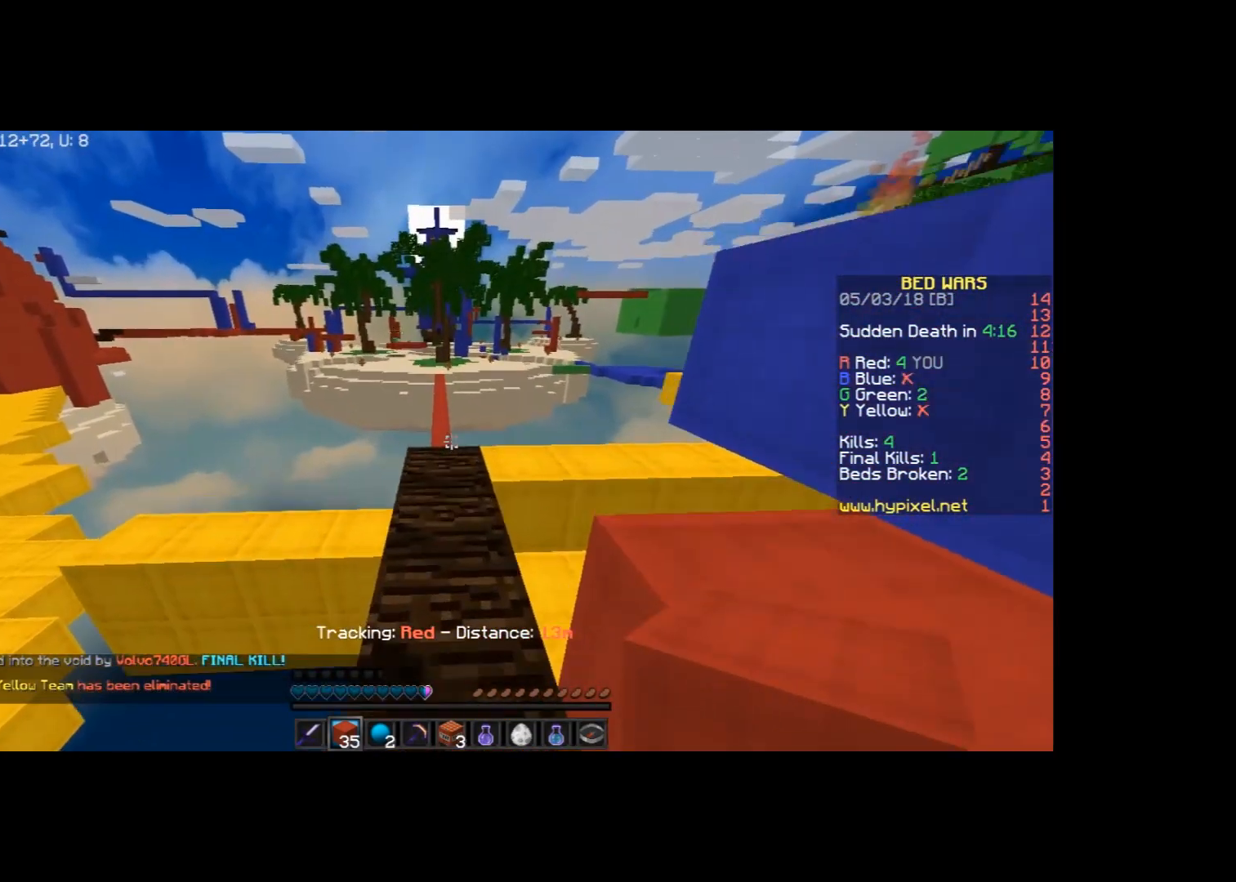
{"keys": ["w"], "mouse": [], "events": []}
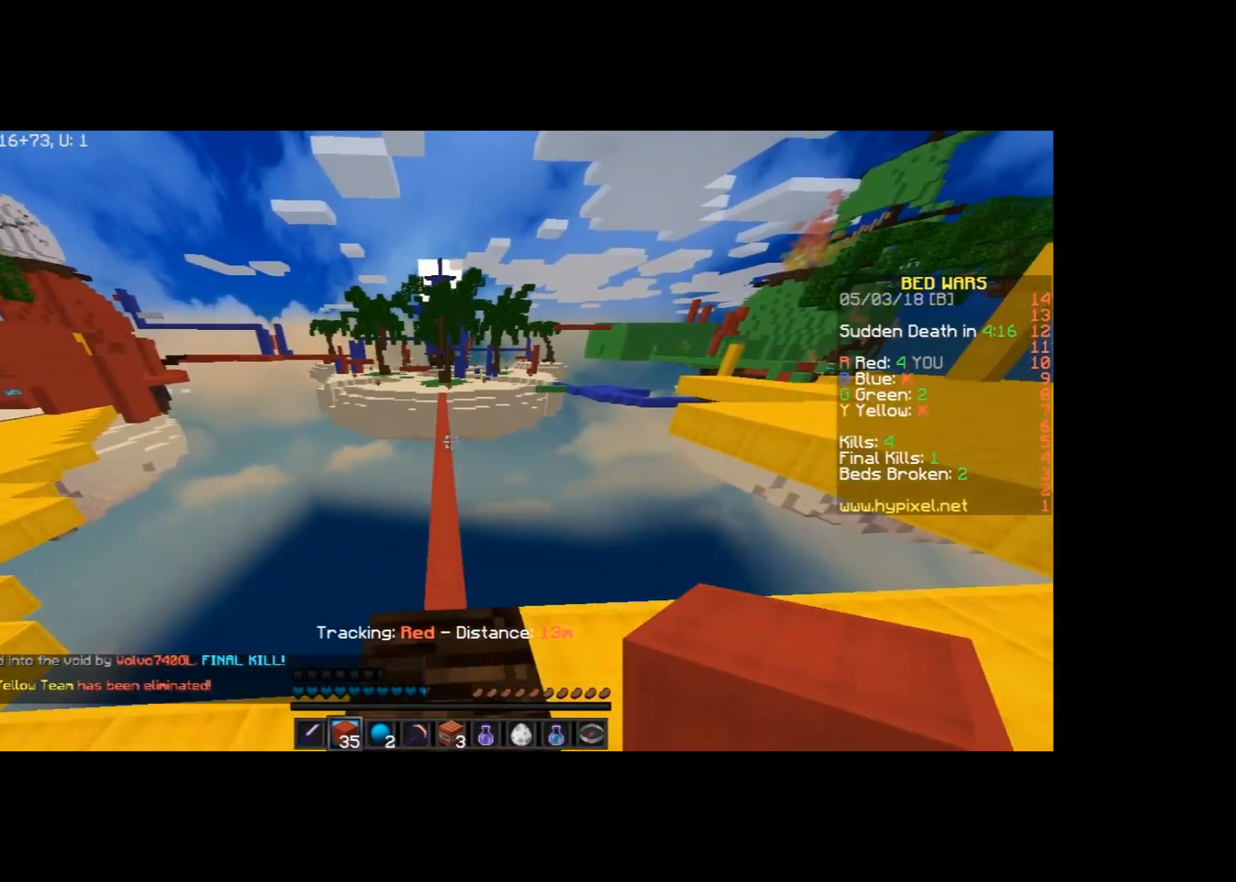
{"keys": ["w"], "mouse": [], "events": [[100, "mouse_left", "down"], [100, "space", "down"], [200, "mouse_left", "up"], [334, "space", "up"], [367, "a", "down"], [367, "mouse_left", "down"], [467, "a", "up"], [467, "mouse_left", "up"]]}
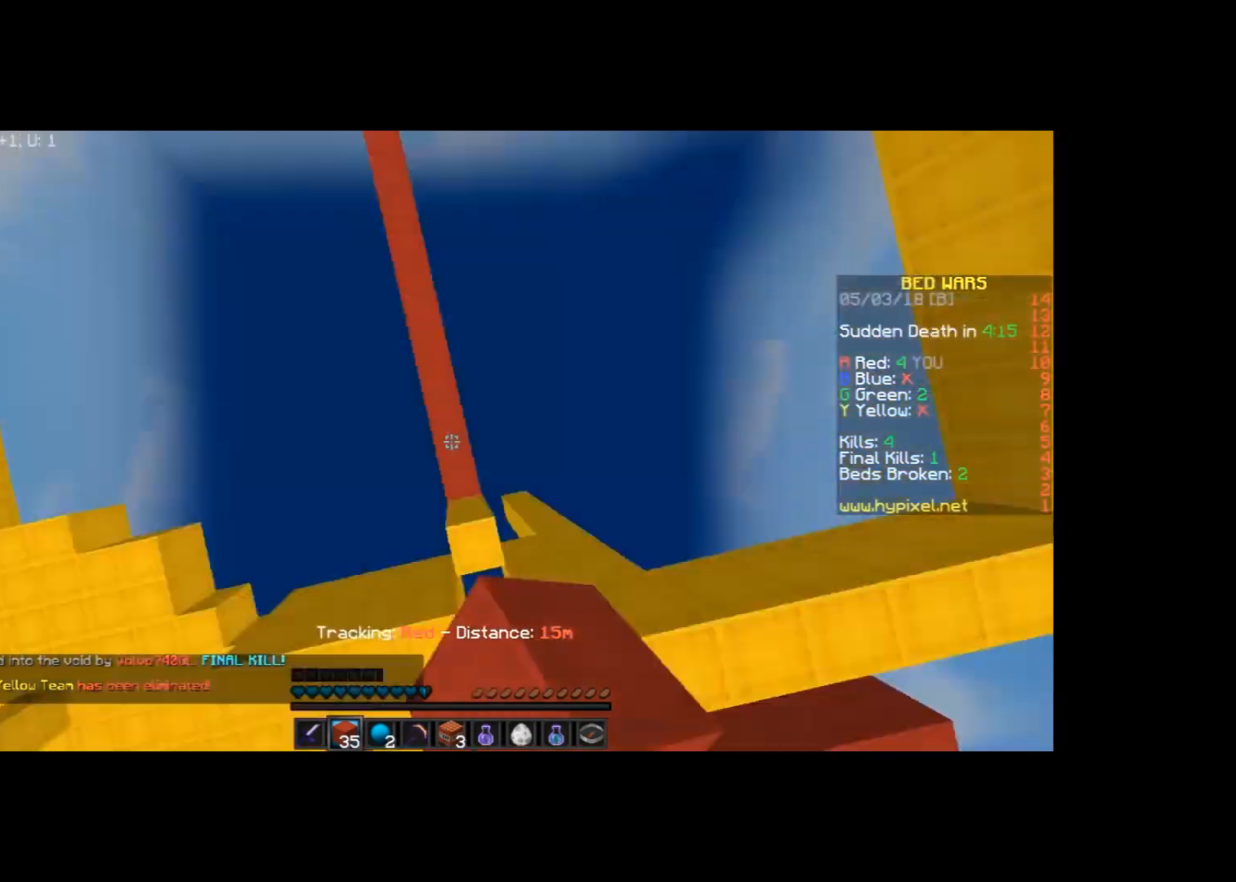
{"keys": ["a", "w"], "mouse": [], "events": [[233, "mouse_right", "down"], [300, "mouse_right", "up"], [367, "mouse_right", "down"], [434, "mouse_right", "up"], [500, "a", "down"]]}
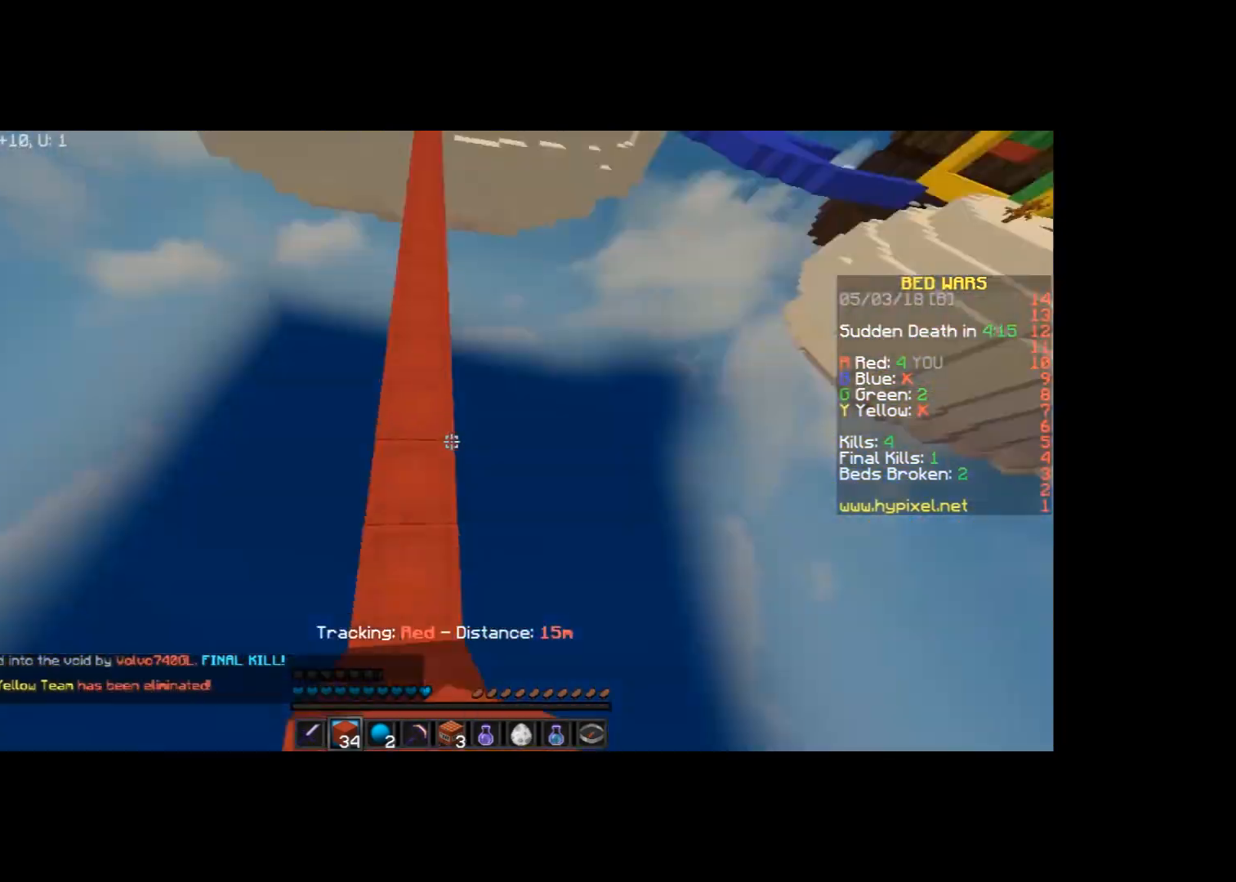
{"keys": ["w"], "mouse": [], "events": [[67, "a", "up"], [167, "a", "down"], [301, "a", "up"]]}
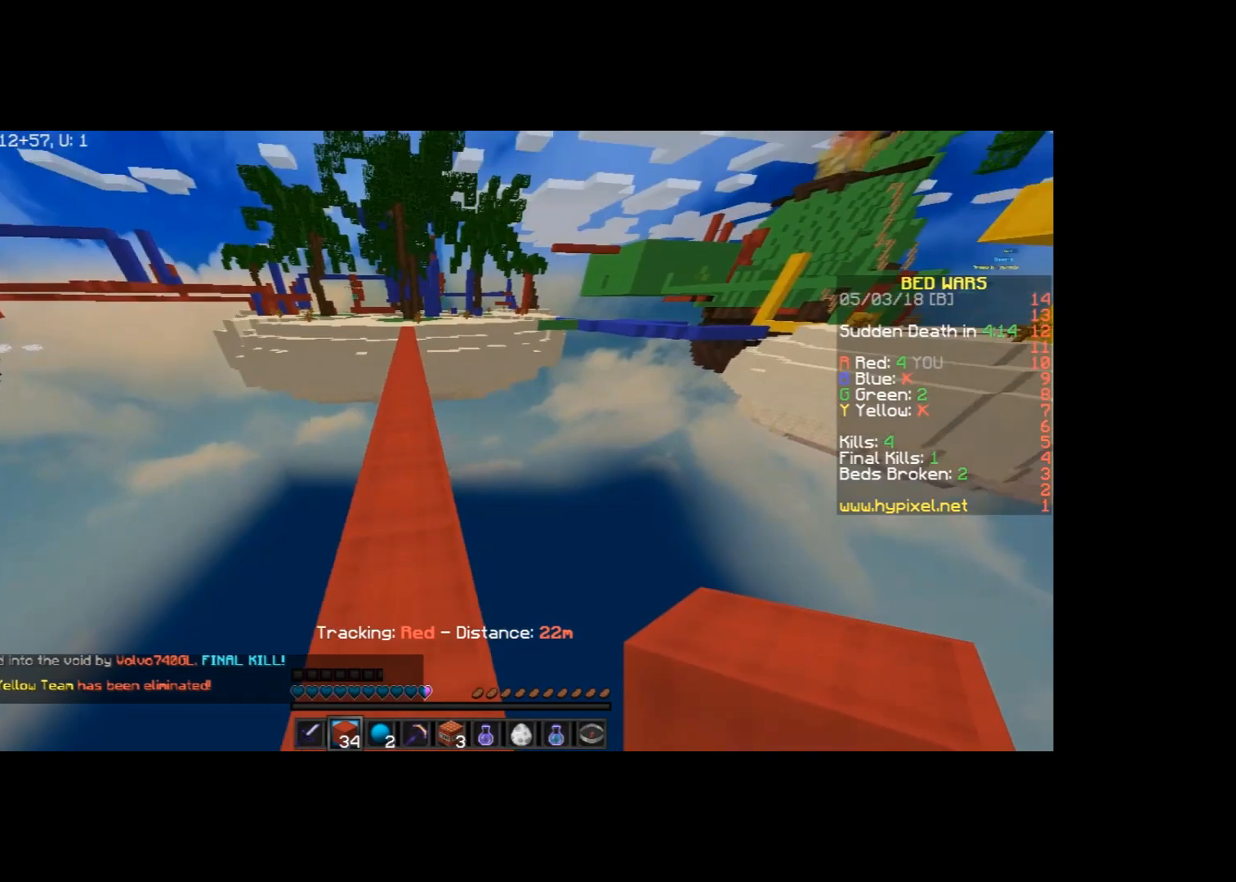
{"keys": ["a", "space", "w"], "mouse": [], "events": [[33, "a", "down"], [167, "a", "up"], [367, "space", "down"], [400, "a", "down"]]}
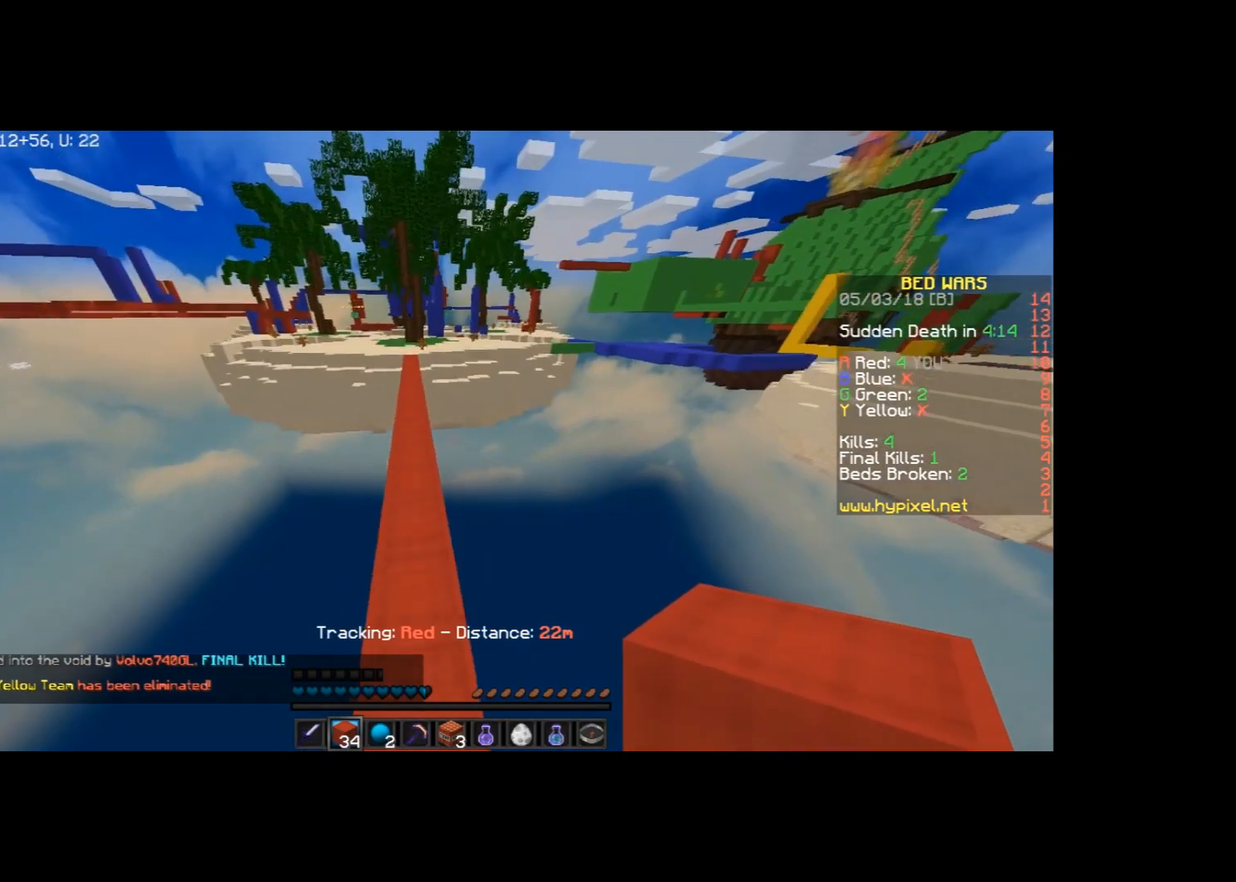
{"keys": ["w"], "mouse": [], "events": [[67, "a", "up"], [200, "a", "down"], [267, "a", "up"], [467, "space", "up"]]}
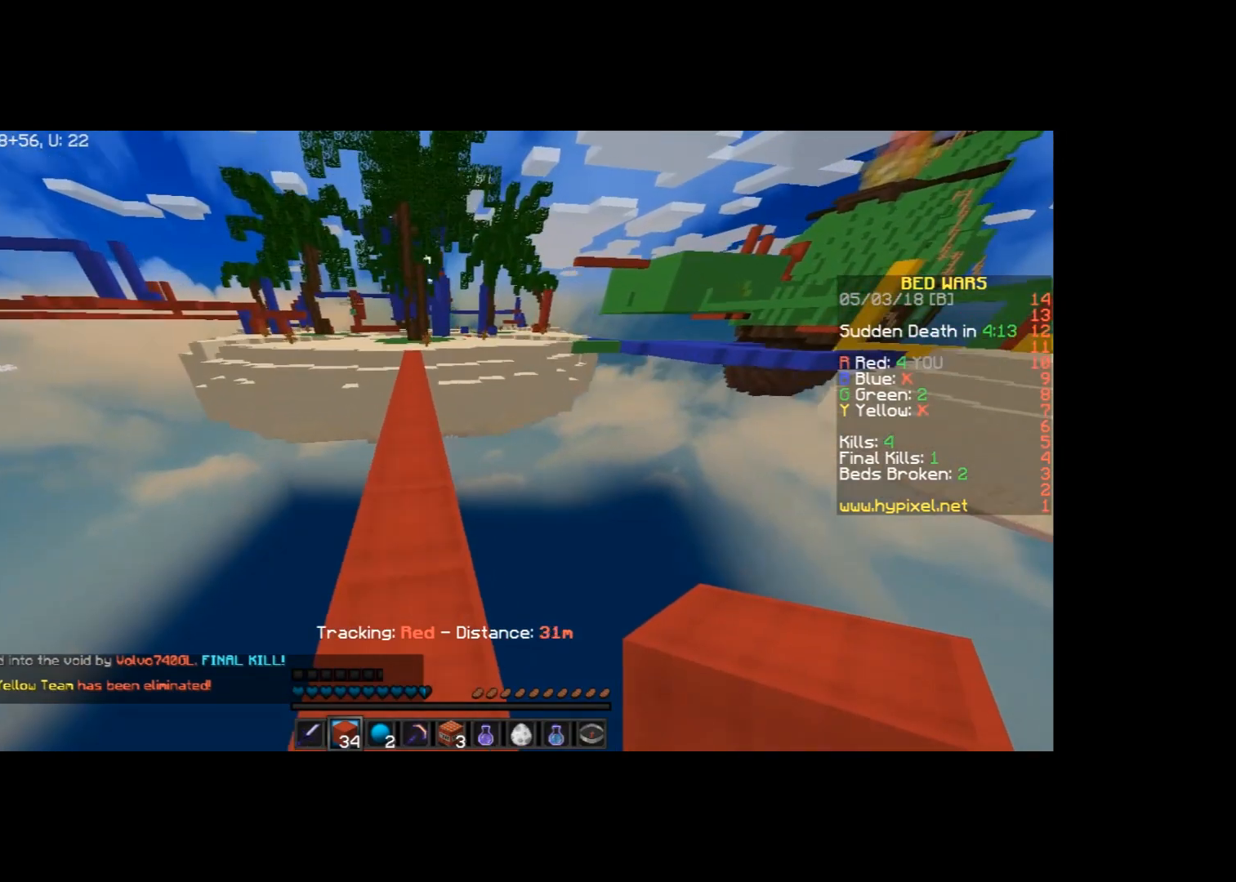
{"keys": ["a", "w"], "mouse": [], "events": [[66, "mouse_left", "down"], [100, "a", "down"], [167, "mouse_left", "up"], [200, "a", "up"], [233, "mouse_left", "down"], [300, "mouse_left", "up"], [434, "mouse_left", "down"], [467, "a", "down"], [500, "mouse_left", "up"]]}
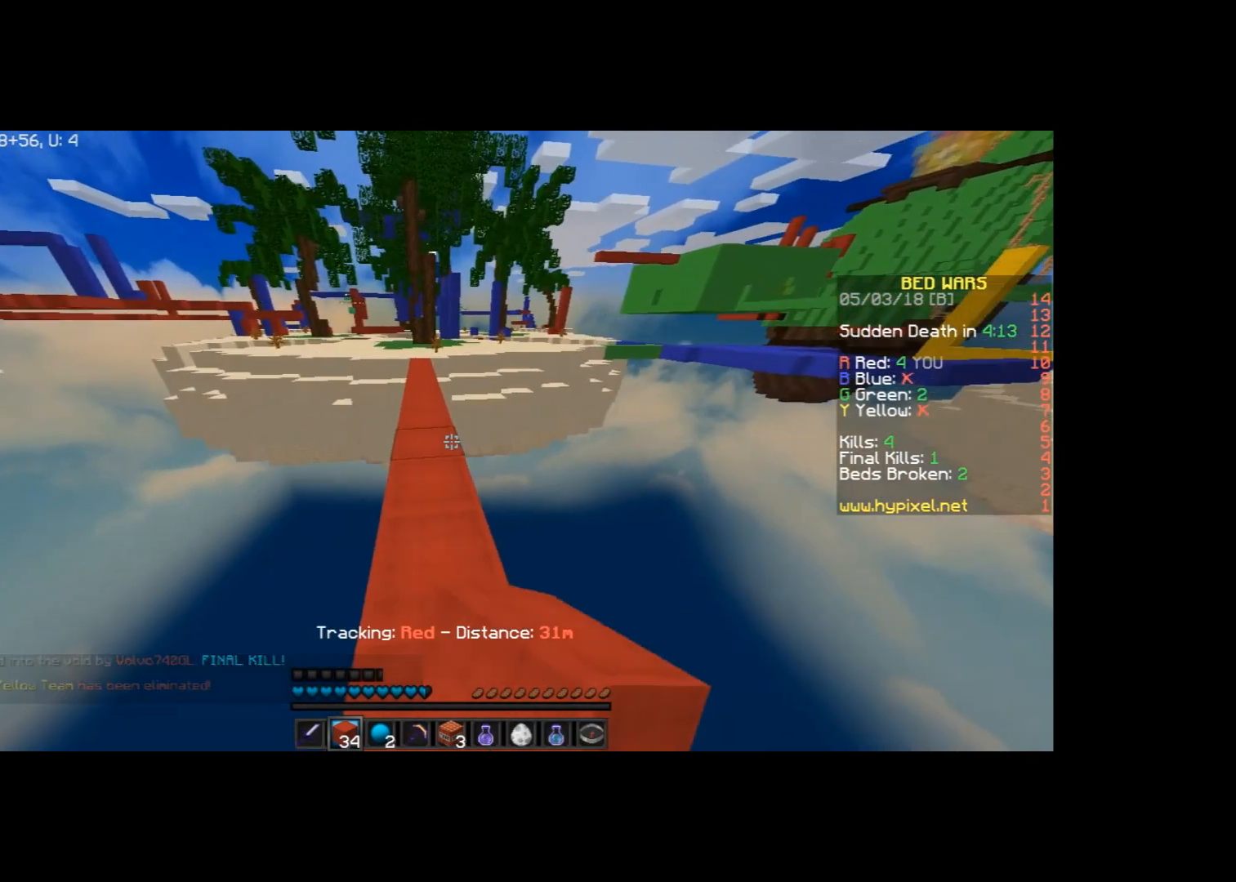
{"keys": ["w"], "mouse": [], "events": [[67, "mouse_left", "down"], [100, "a", "up"], [167, "mouse_left", "up"], [200, "mouse_left", "down"], [334, "a", "down"], [334, "mouse_left", "up"], [367, "mouse_left", "down"], [401, "a", "up"], [401, "mouse_left", "up"]]}
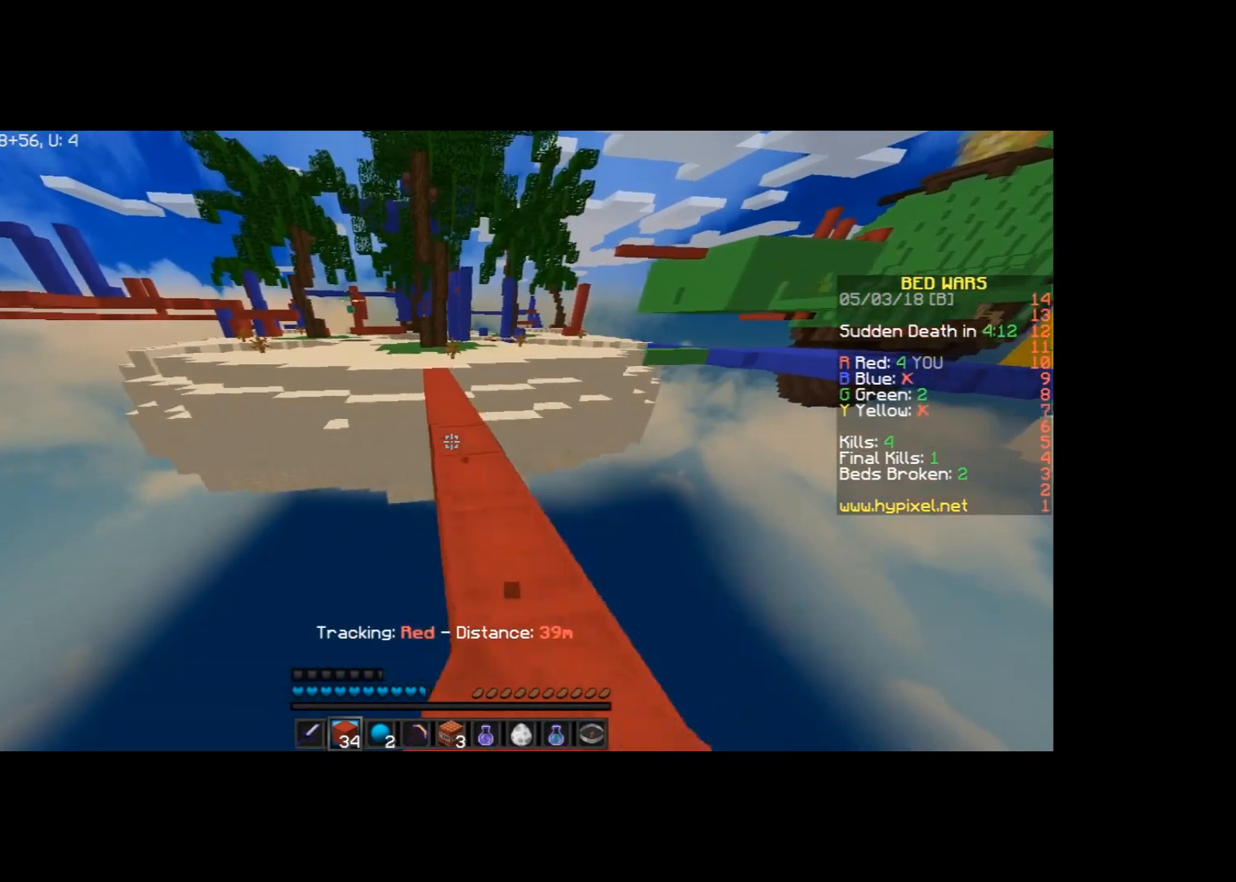
{"keys": ["w"], "mouse": ["left"], "events": [[367, "mouse_left", "down"], [400, "mouse_left", "up"], [434, "mouse_left", "down"]]}
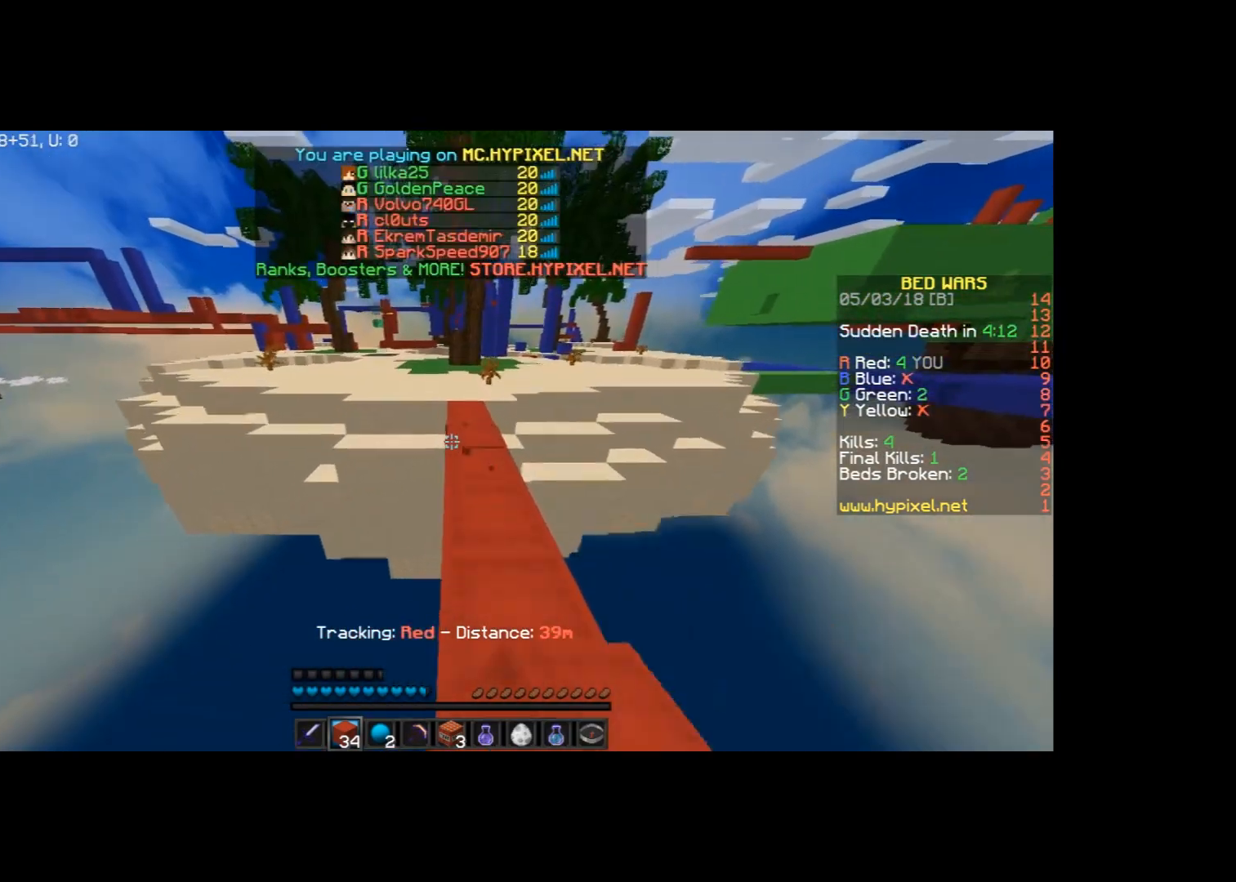
{"keys": ["w"], "mouse": [], "events": [[67, "mouse_left", "up"]]}
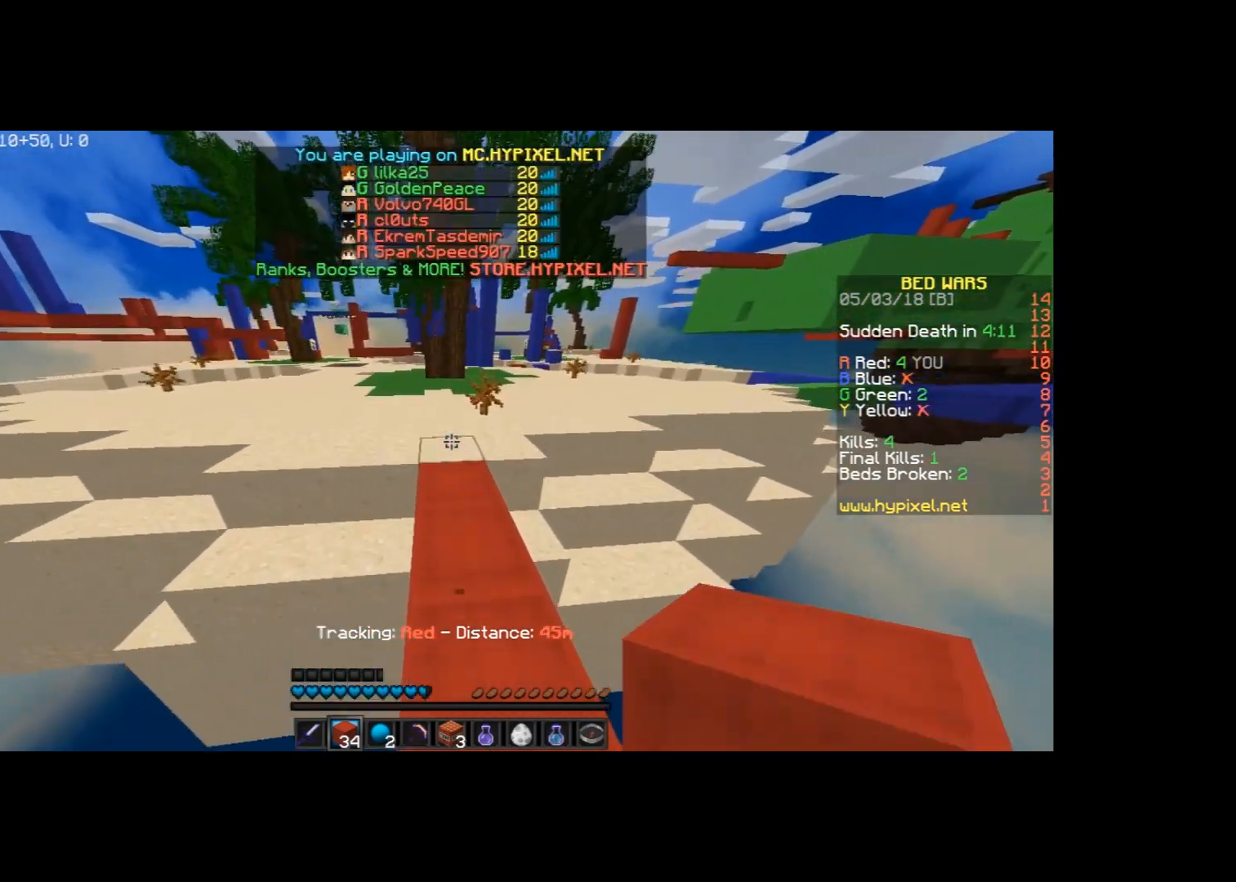
{"keys": ["a", "w"], "mouse": [], "events": [[100, "mouse_left", "down"], [200, "mouse_left", "up"], [467, "a", "down"]]}
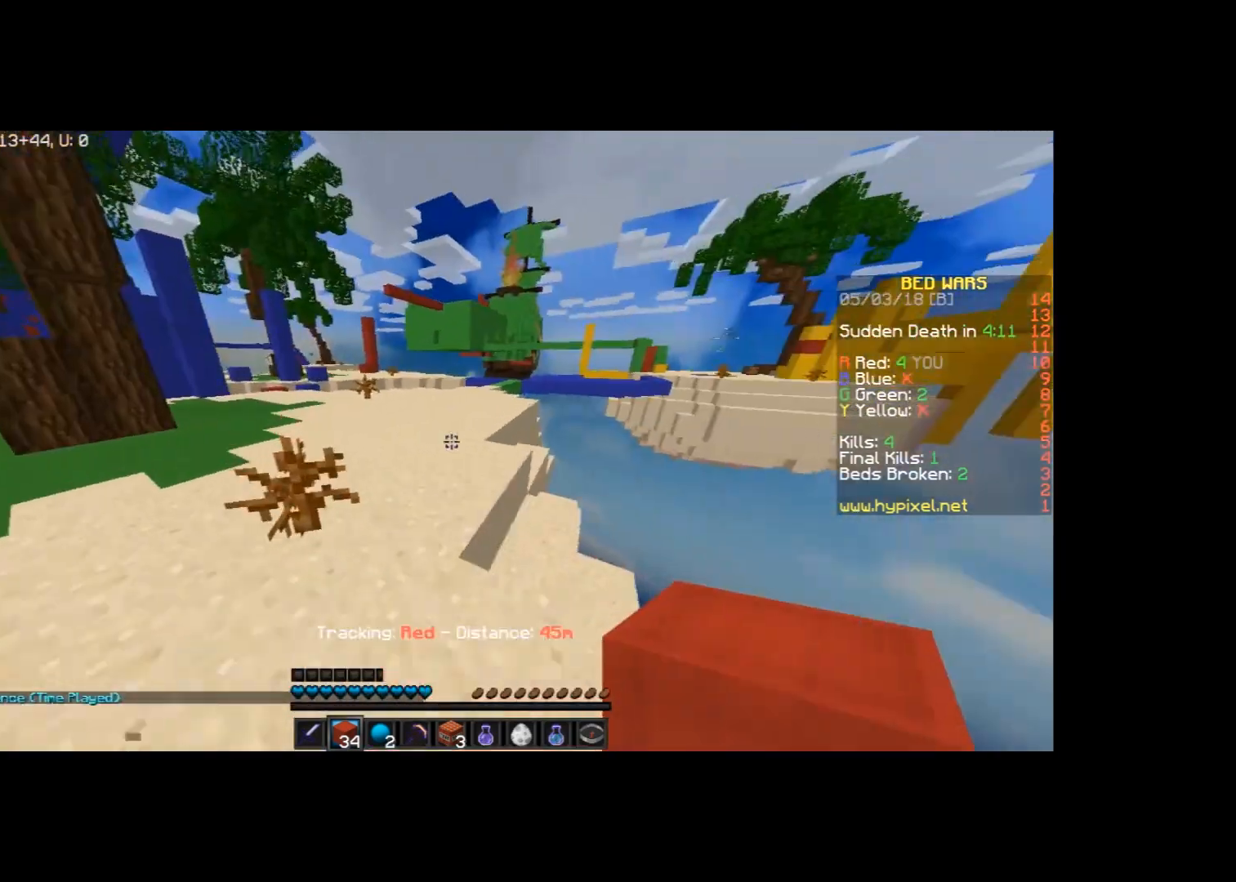
{"keys": ["w"], "mouse": [], "events": [[301, "a", "up"], [401, "a", "down"], [467, "a", "up"]]}
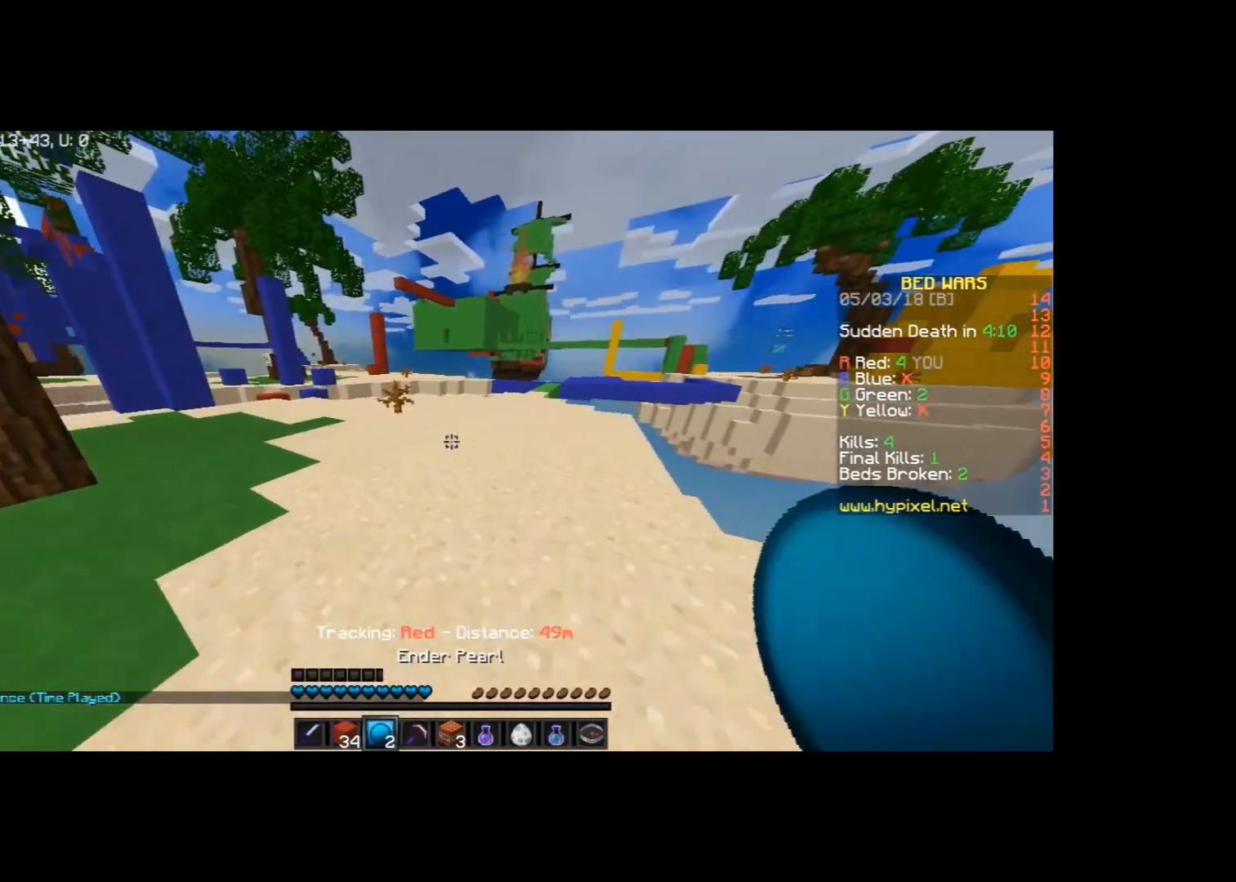
{"keys": ["a", "w"], "mouse": ["left"], "events": [[67, "a", "down"], [67, "mouse_left", "down"], [100, "mouse_left", "up"], [167, "mouse_left", "down"], [200, "a", "up"], [267, "mouse_left", "up"], [300, "mouse_left", "down"], [400, "mouse_left", "up"], [467, "a", "down"], [467, "mouse_left", "down"]]}
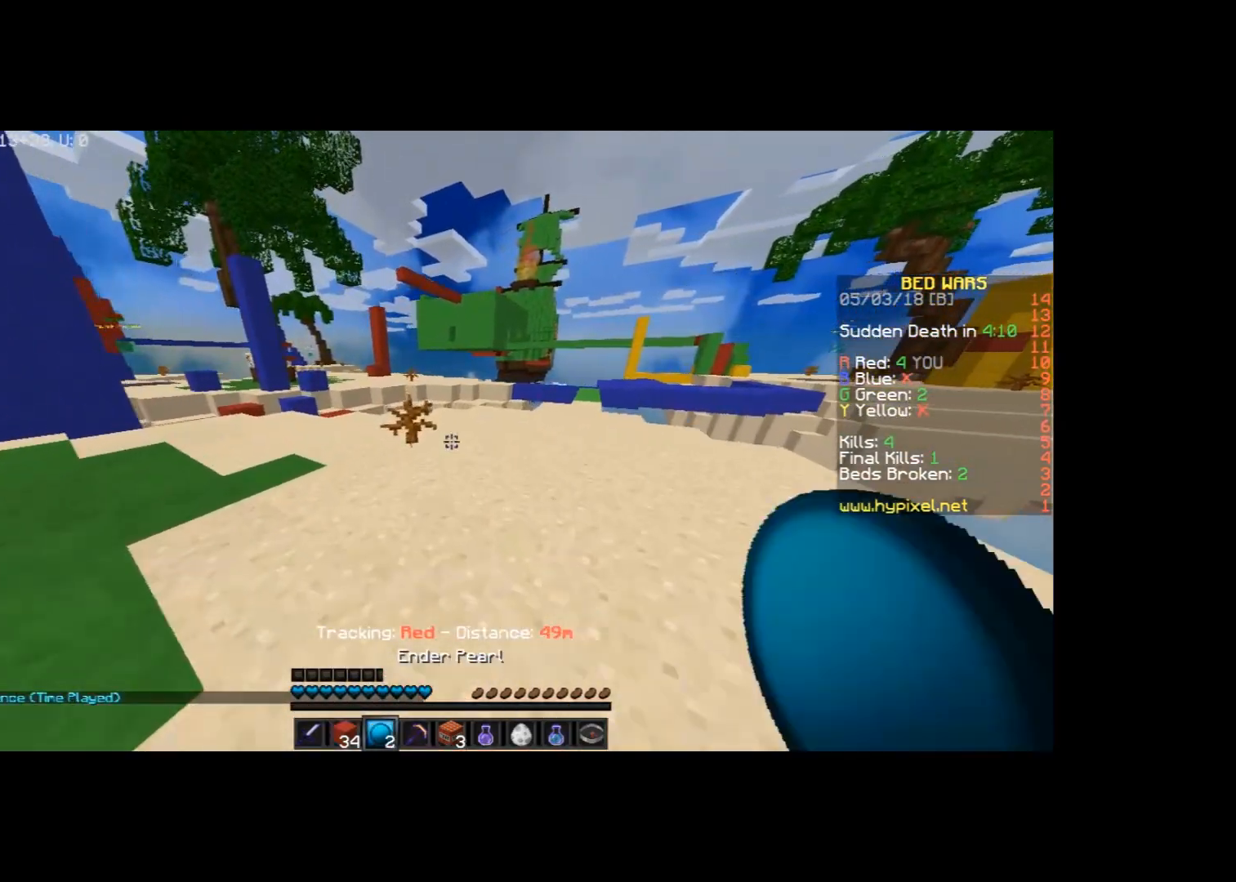
{"keys": ["a", "w"], "mouse": [], "events": [[34, "mouse_left", "up"]]}
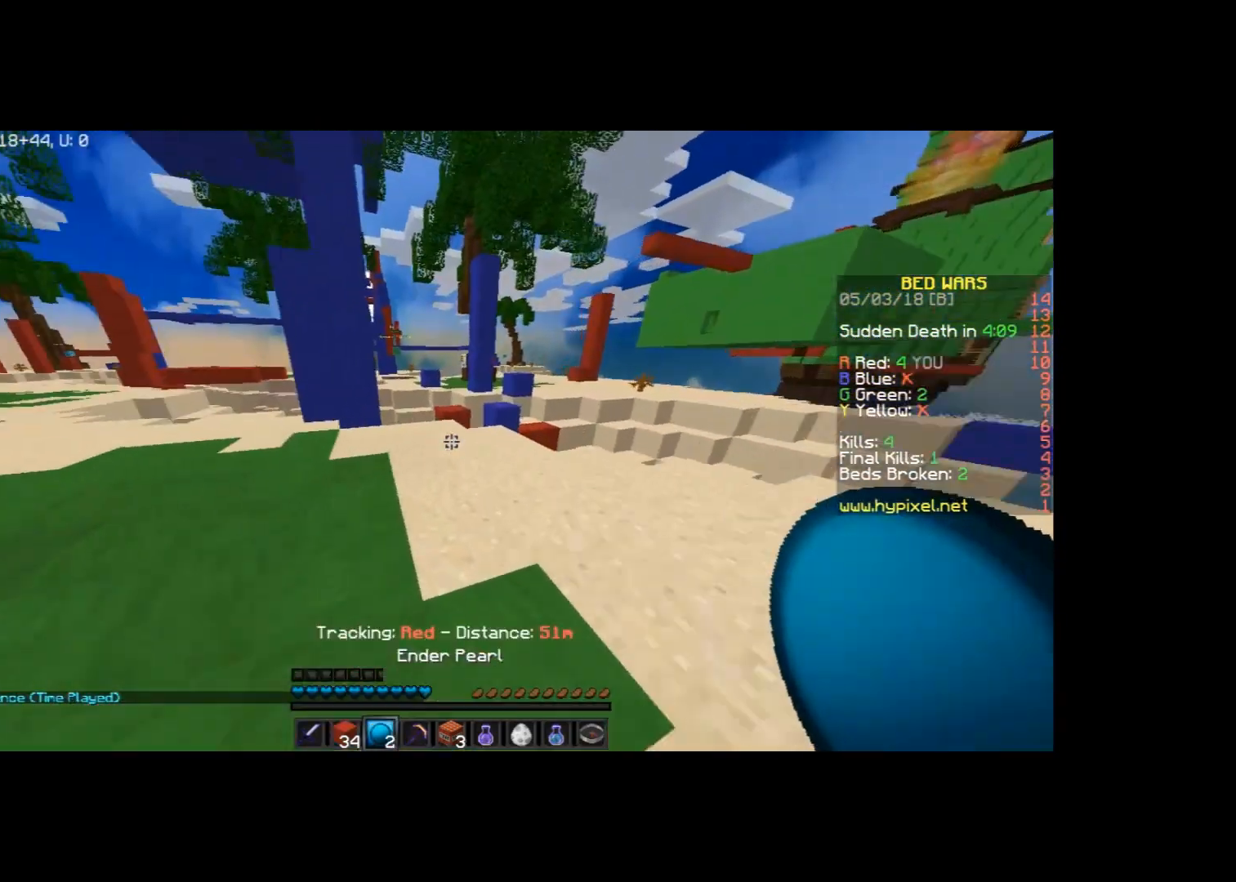
{"keys": ["w"], "mouse": [], "events": [[66, "a", "up"], [133, "a", "down"], [400, "a", "up"]]}
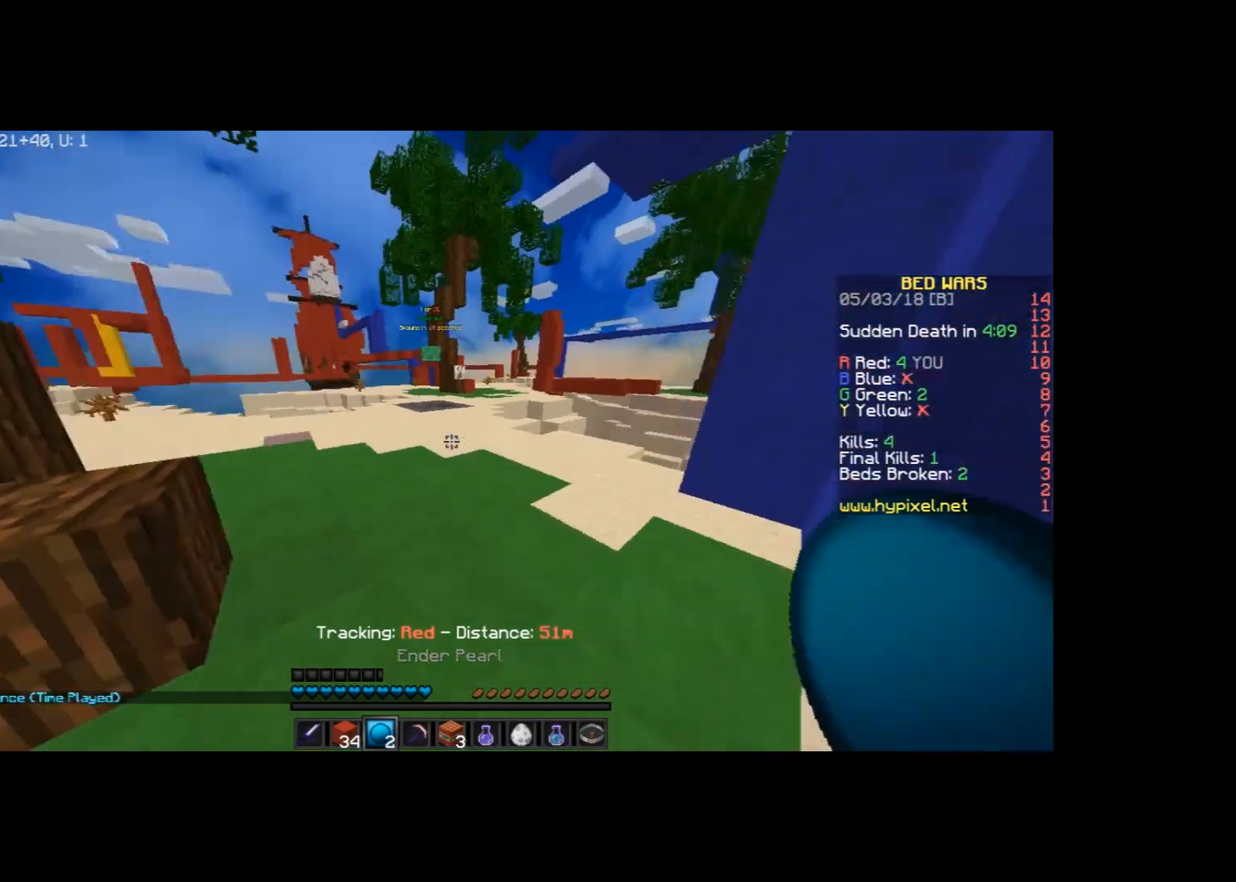
{"keys": ["w"], "mouse": [], "events": []}